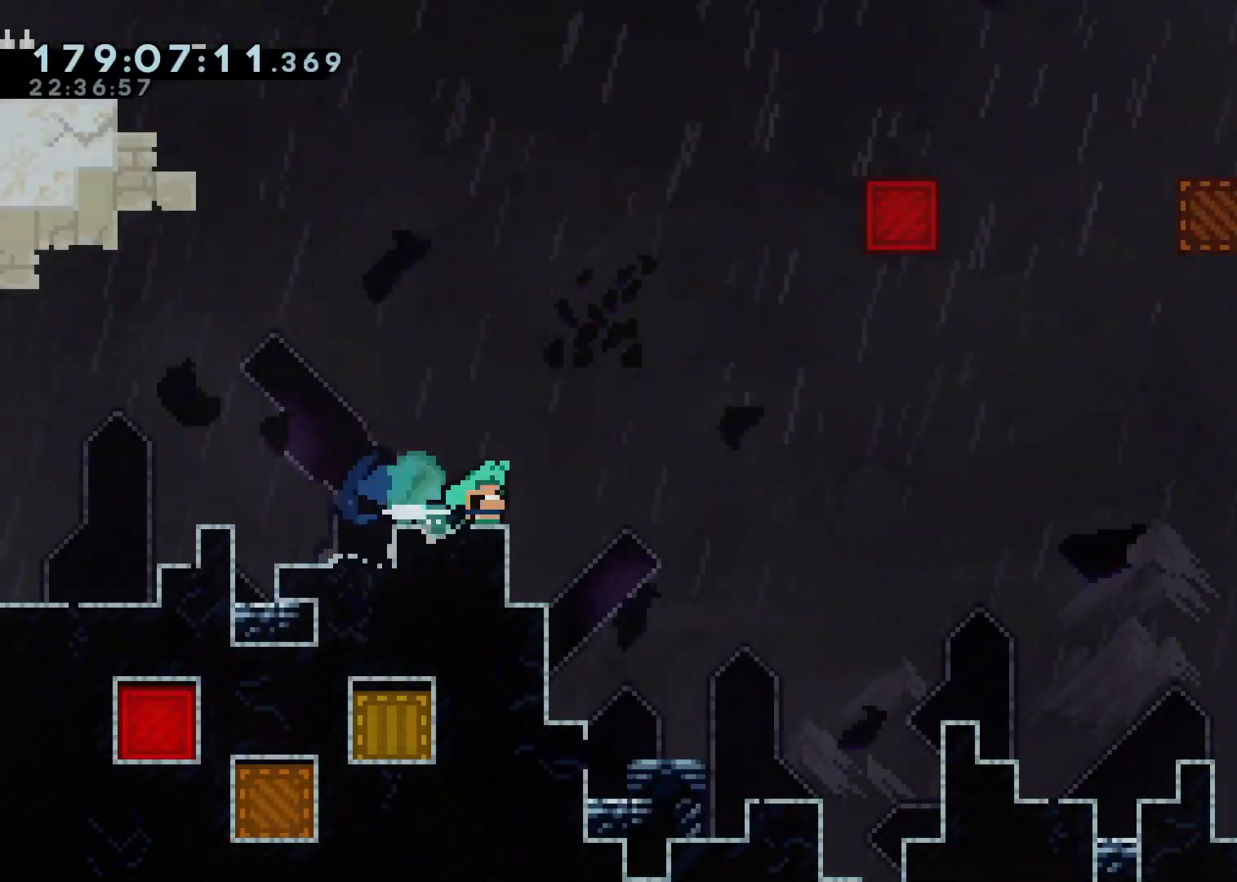
Gameplay with a controller (Xbox layout); each line is a JSON object with the inputs held at the frame after it (dt_ms = milliseconds from this image to that frame). "events" lists button and stick changes between this image and that frame as [ms after this image, input, new state], when the widget could be followed in between.
{"dt_ms": 500, "buttons": ["A"], "left_stick": "right", "right_stick": "center", "events": [[83, "A", "down"], [483, "left_stick", "right"]]}
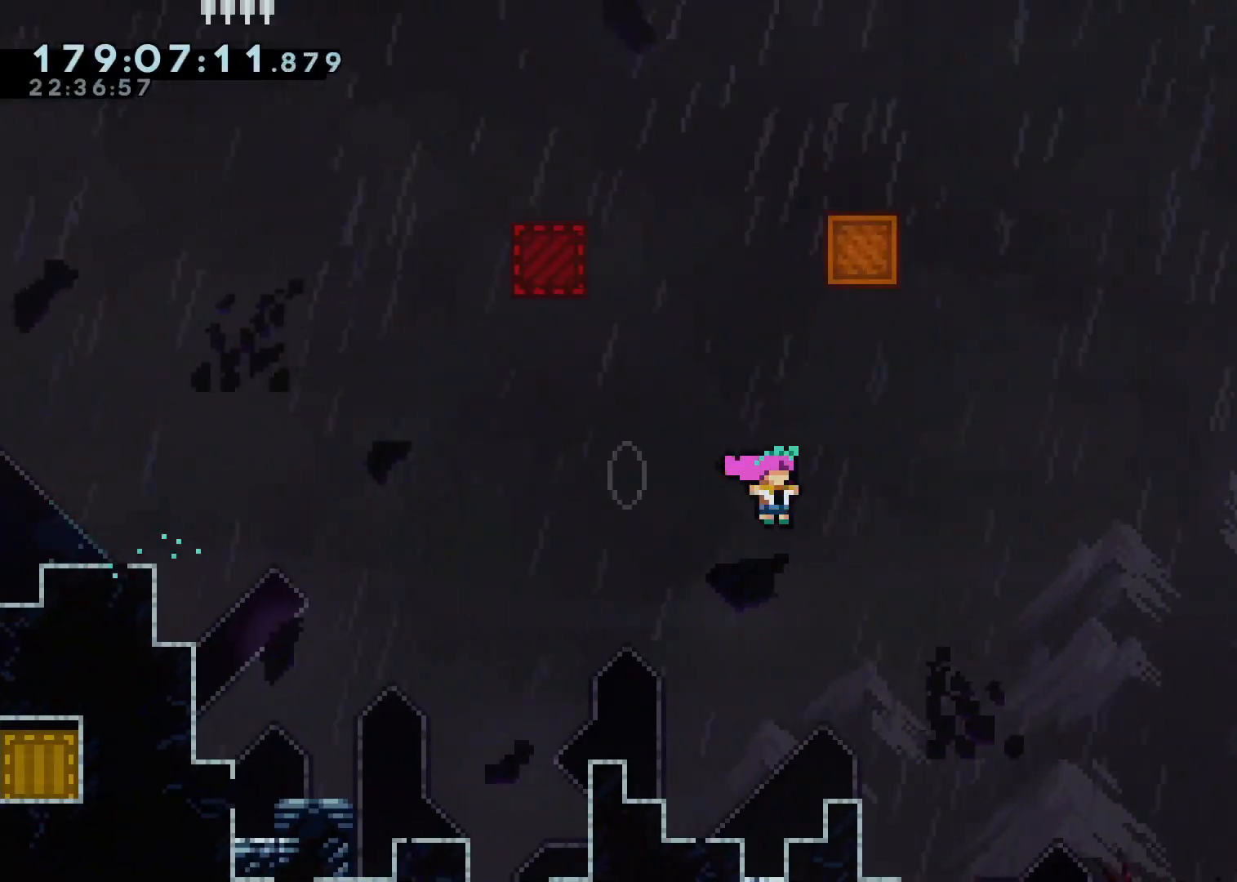
{"dt_ms": 500, "buttons": ["A"], "left_stick": "left", "right_stick": "center", "events": [[17, "left_stick", "up"], [67, "X", "down"], [267, "X", "up"], [283, "A", "up"], [367, "A", "down"], [433, "left_stick", "left"]]}
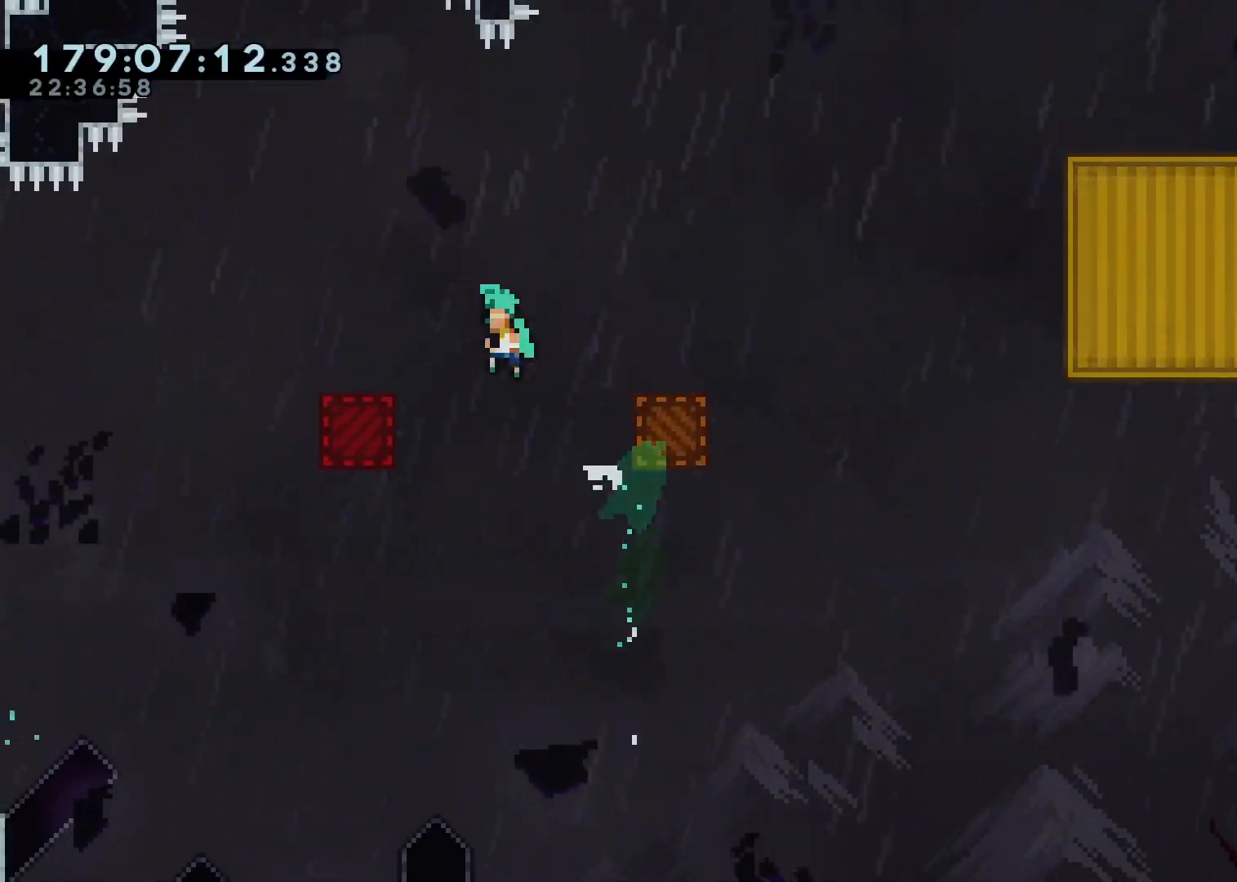
{"dt_ms": 500, "buttons": [], "left_stick": "center", "right_stick": "center", "events": [[267, "A", "up"], [333, "left_stick", "center"]]}
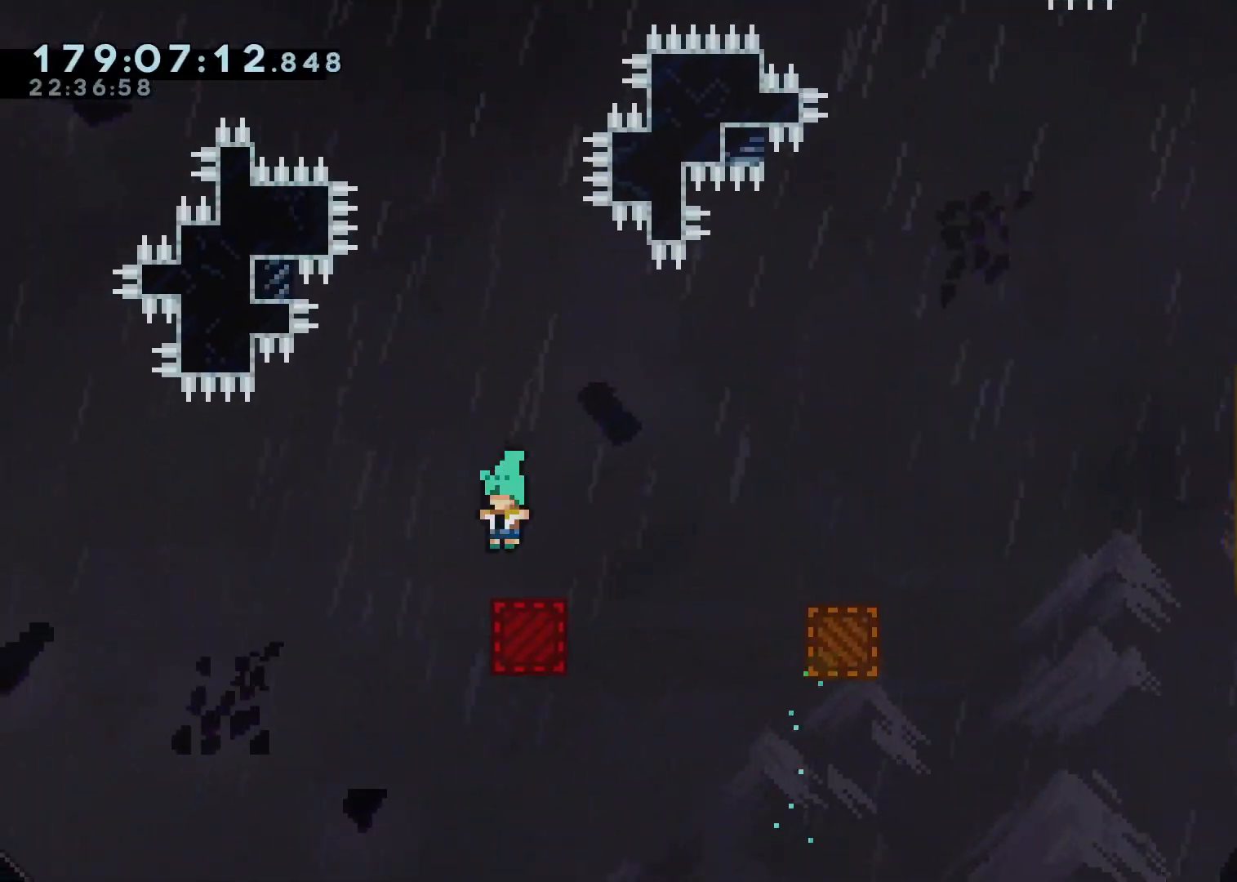
{"dt_ms": 500, "buttons": ["A"], "left_stick": "right", "right_stick": "center", "events": [[50, "left_stick", "right"], [150, "left_stick", "center"], [283, "left_stick", "right"], [333, "A", "down"]]}
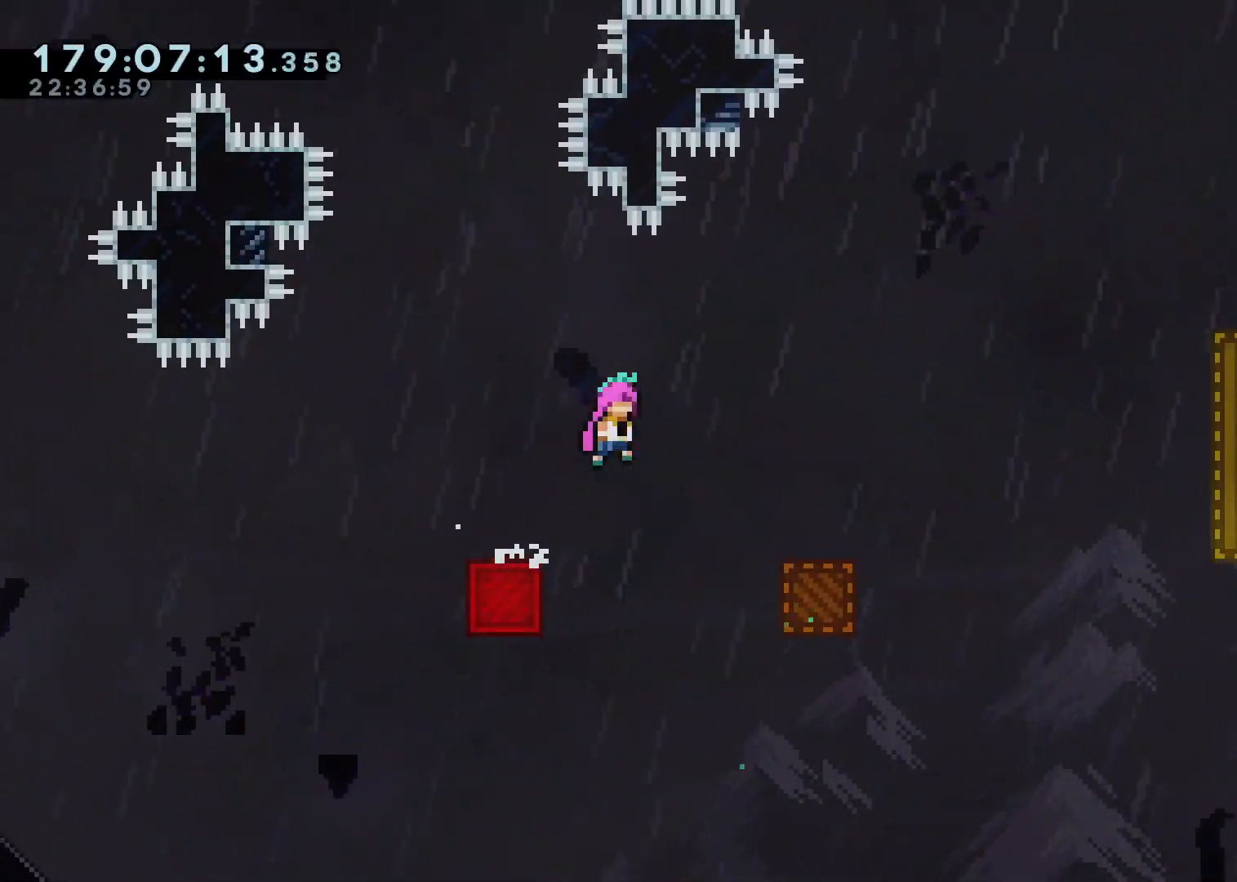
{"dt_ms": 500, "buttons": [], "left_stick": "center", "right_stick": "center", "events": [[433, "left_stick", "center"], [467, "A", "up"]]}
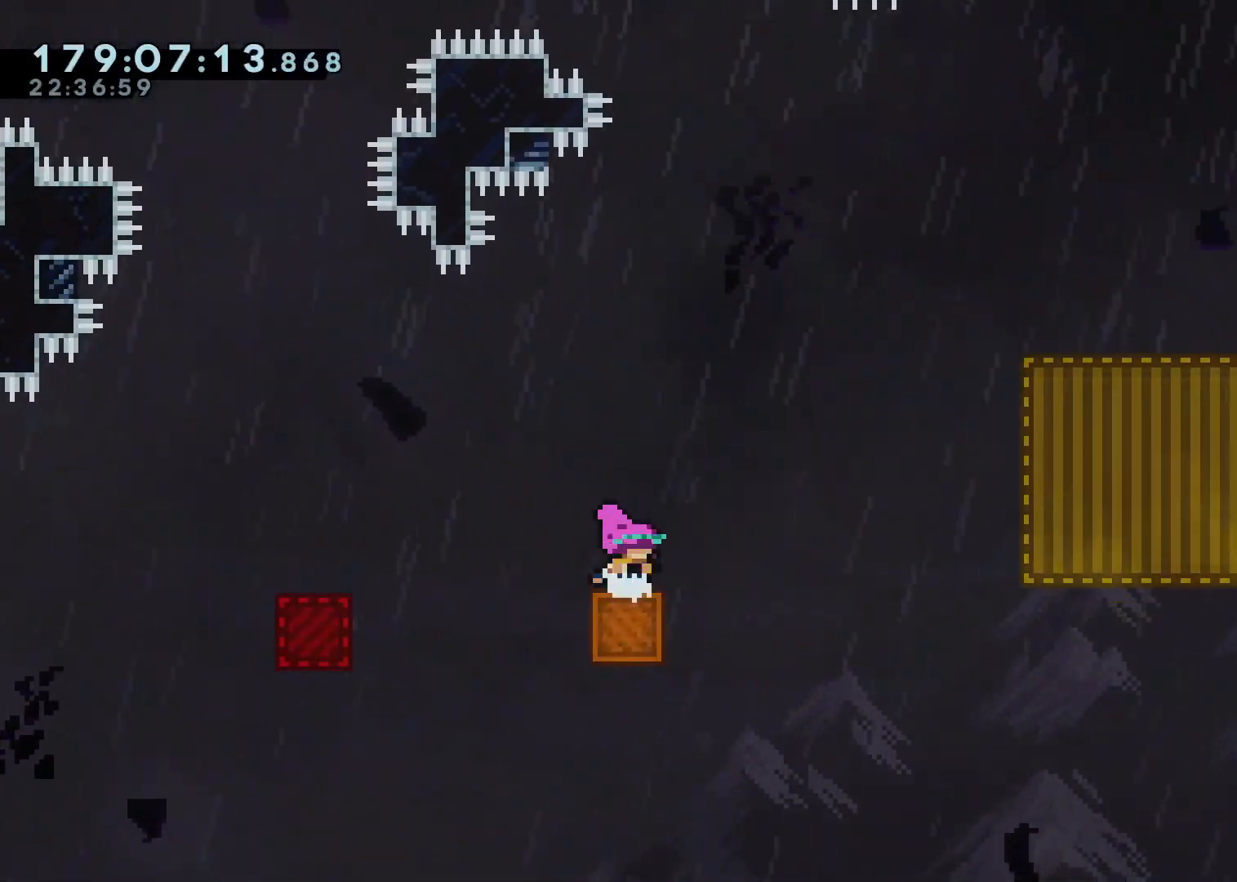
{"dt_ms": 500, "buttons": ["A"], "left_stick": "center", "right_stick": "center", "events": [[217, "A", "down"]]}
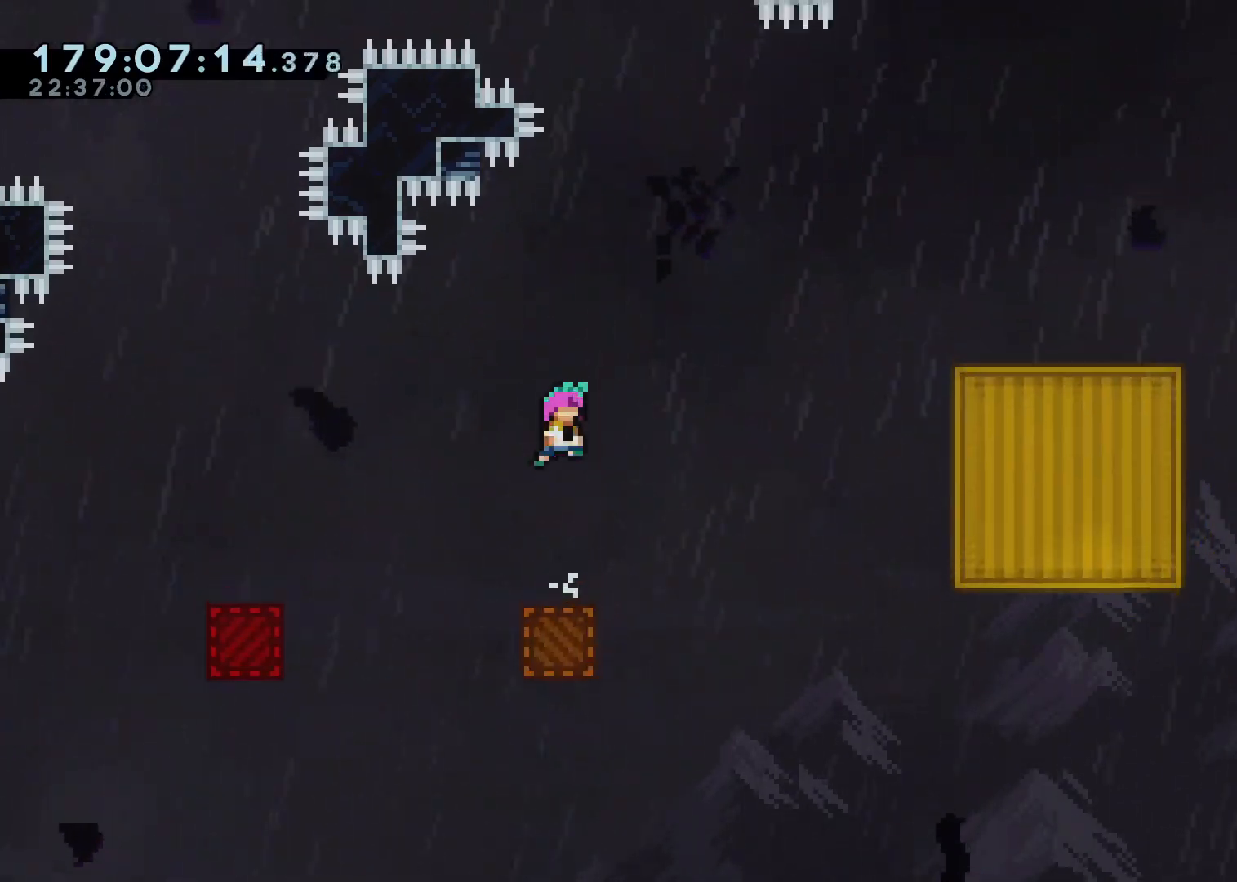
{"dt_ms": 1000, "buttons": [], "left_stick": "center", "right_stick": "center", "events": [[133, "A", "up"], [517, "left_stick", "up"], [550, "X", "down"], [683, "X", "up"], [750, "left_stick", "center"]]}
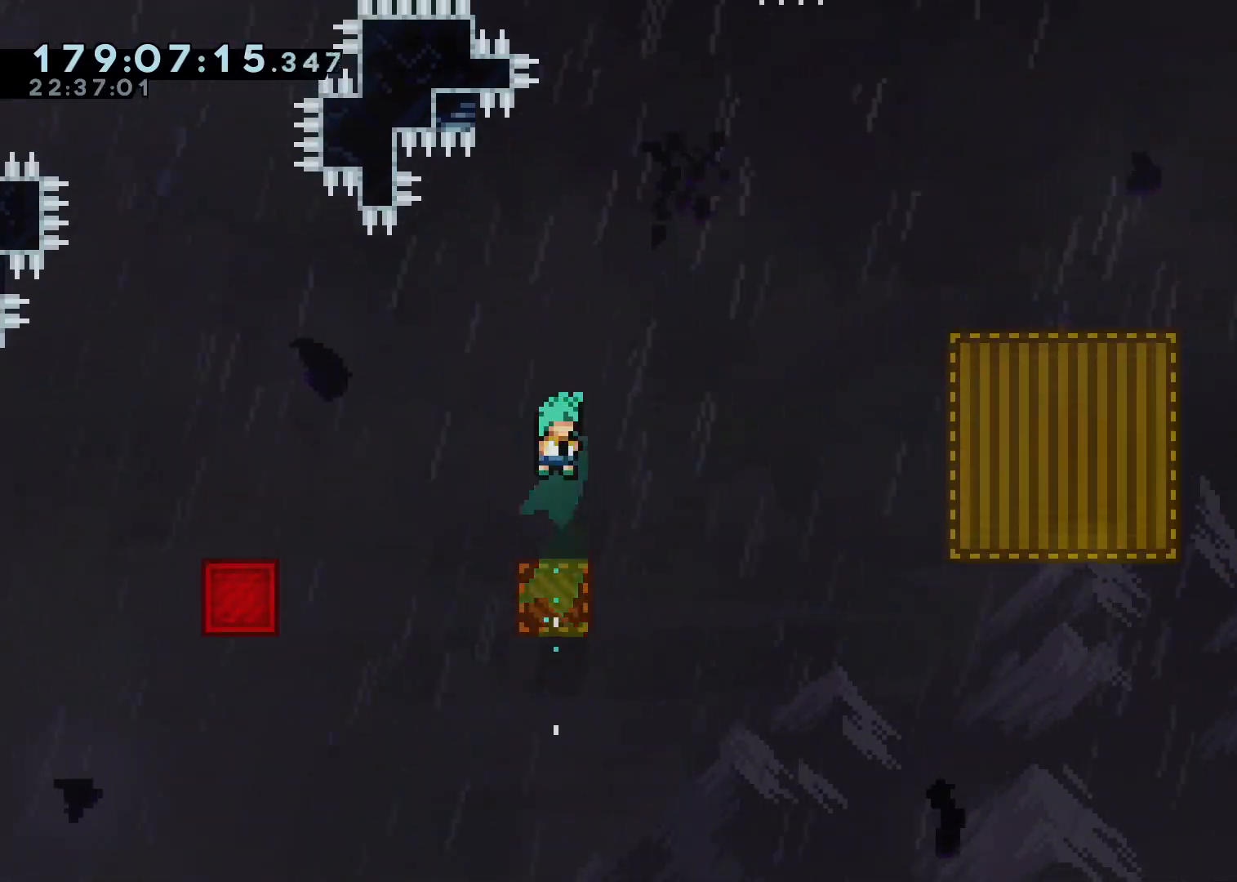
{"dt_ms": 500, "buttons": ["A"], "left_stick": "right", "right_stick": "center", "events": [[217, "left_stick", "right"], [233, "A", "down"]]}
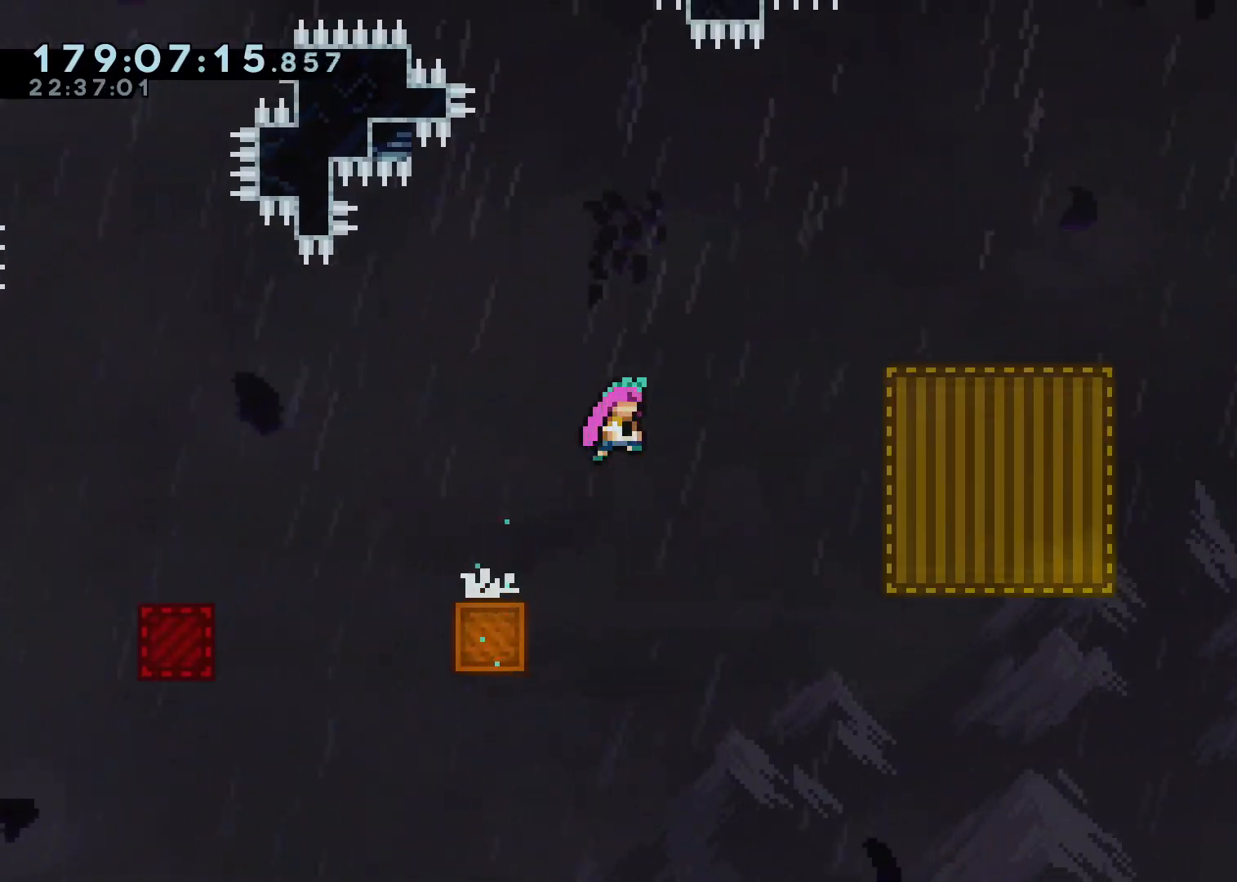
{"dt_ms": 500, "buttons": [], "left_stick": "up-right", "right_stick": "center", "events": [[33, "left_stick", "up-right"], [100, "X", "down"], [183, "A", "up"], [217, "X", "up"]]}
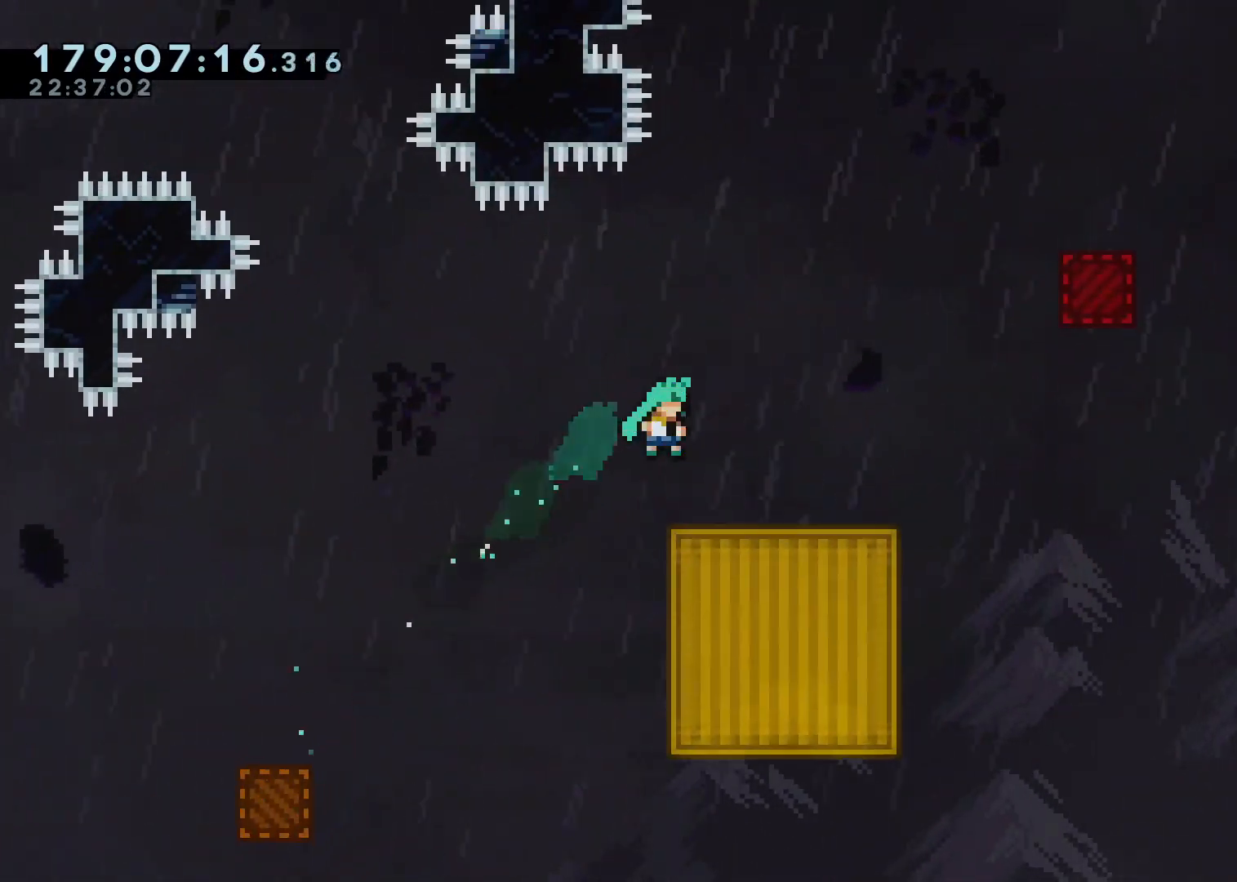
{"dt_ms": 500, "buttons": ["A", "X"], "left_stick": "up-right", "right_stick": "center", "events": [[217, "A", "down"], [400, "X", "down"]]}
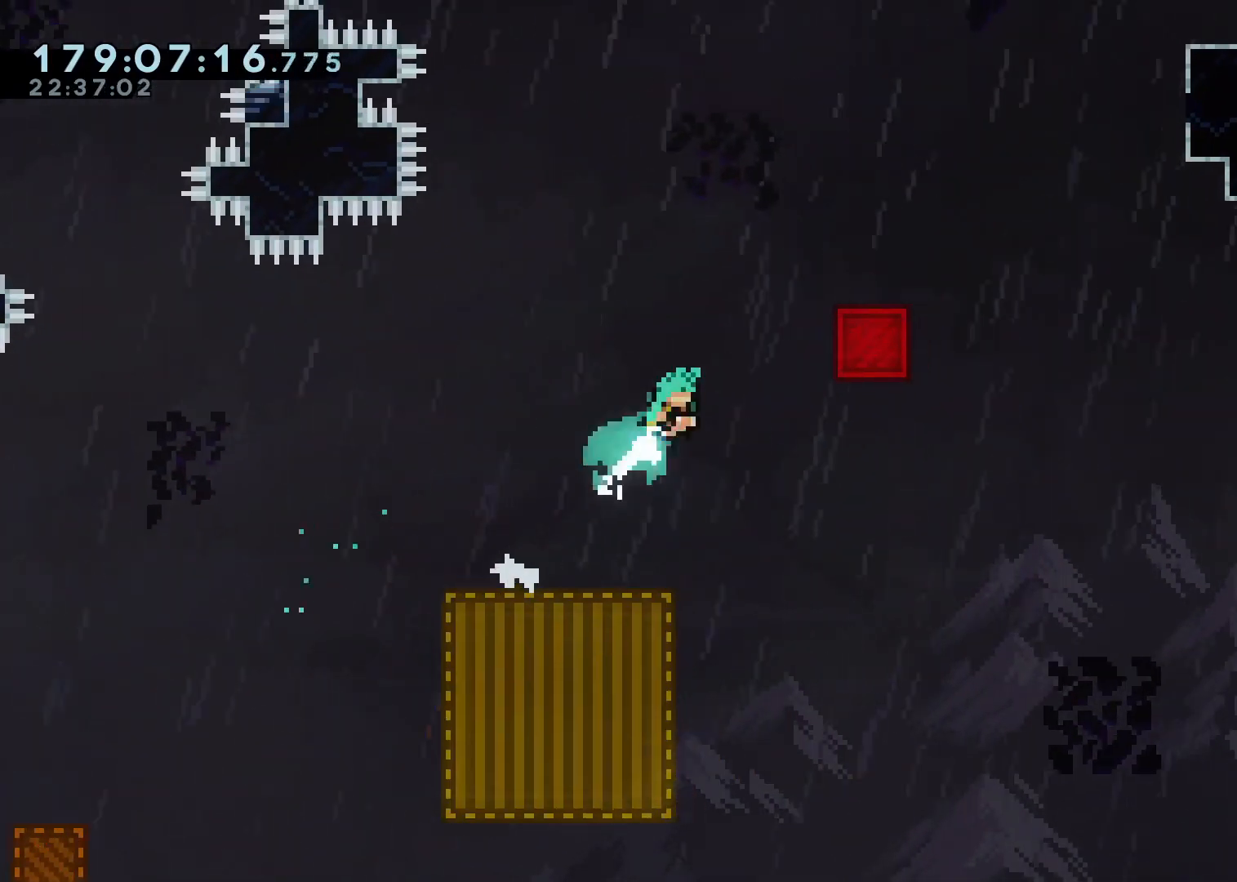
{"dt_ms": 500, "buttons": ["A", "L2"], "left_stick": "up-right", "right_stick": "center", "events": [[200, "X", "up"], [250, "A", "up"], [250, "L2", "down"], [350, "A", "down"]]}
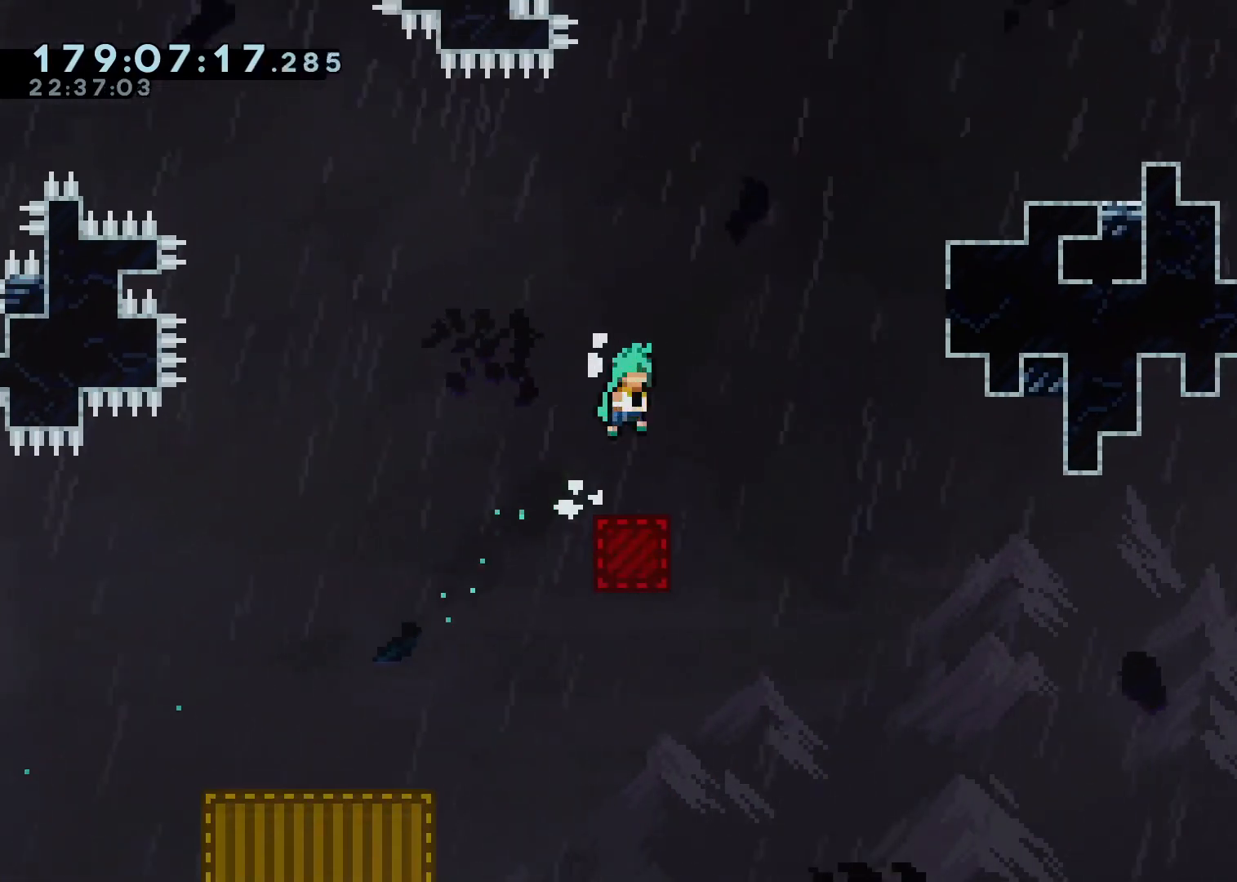
{"dt_ms": 500, "buttons": ["A", "L2"], "left_stick": "left", "right_stick": "center", "events": [[67, "left_stick", "left"]]}
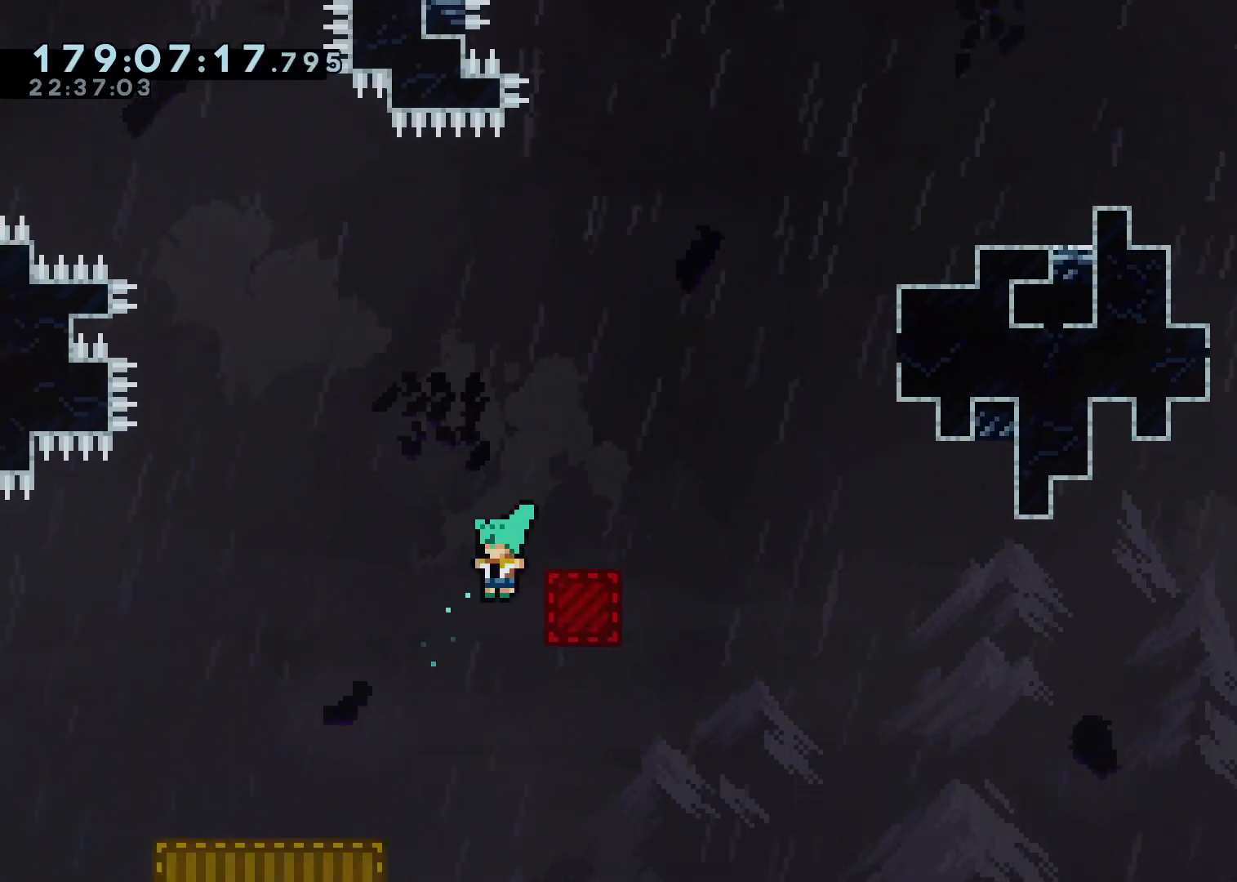
{"dt_ms": 1000, "buttons": ["A"], "left_stick": "center", "right_stick": "center", "events": [[217, "left_stick", "up-left"], [333, "A", "up"], [417, "left_stick", "up-right"], [500, "A", "down"], [517, "L2", "up"], [717, "X", "down"], [883, "X", "up"], [983, "left_stick", "center"]]}
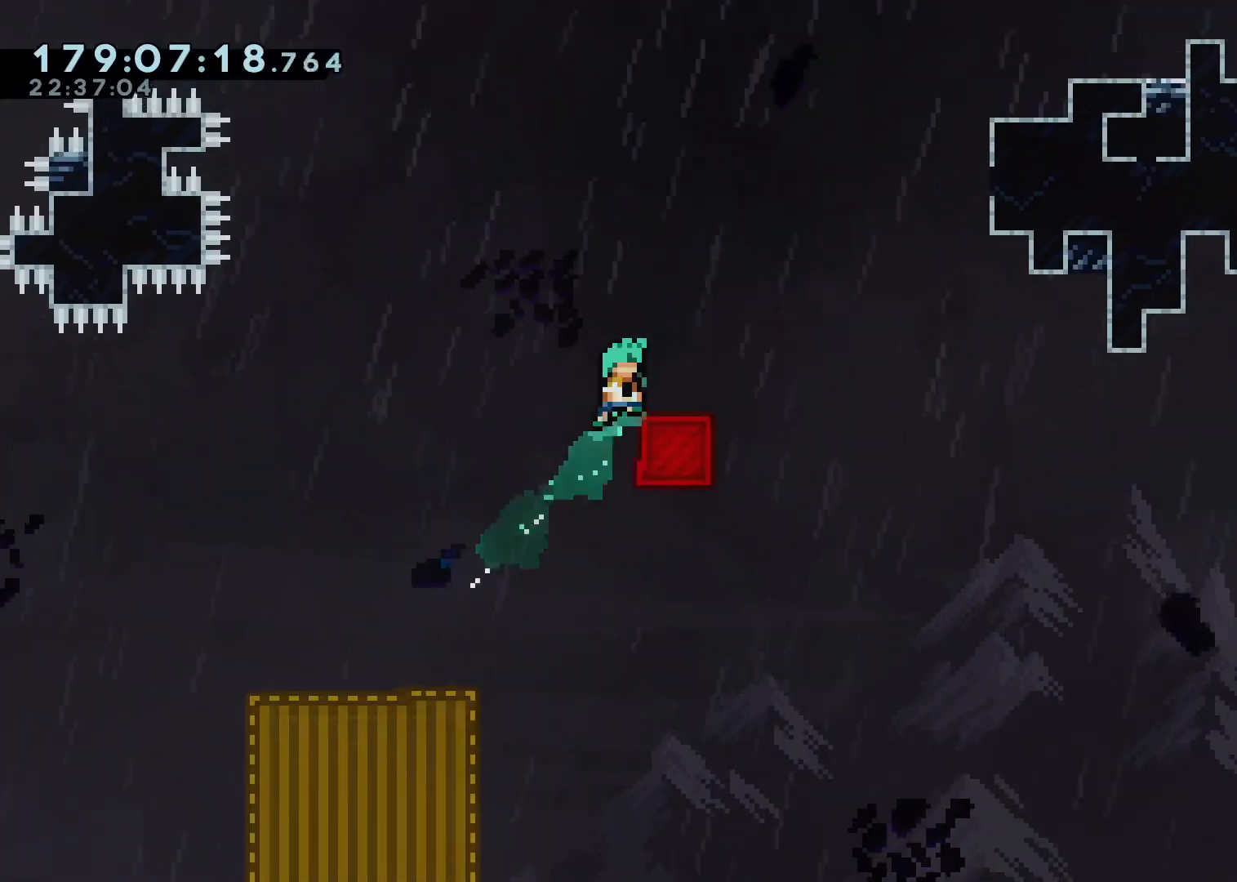
{"dt_ms": 500, "buttons": ["A", "L2"], "left_stick": "up-left", "right_stick": "center", "events": [[17, "A", "up"], [117, "left_stick", "up-right"], [267, "A", "down"], [283, "L2", "down"], [383, "left_stick", "up-left"]]}
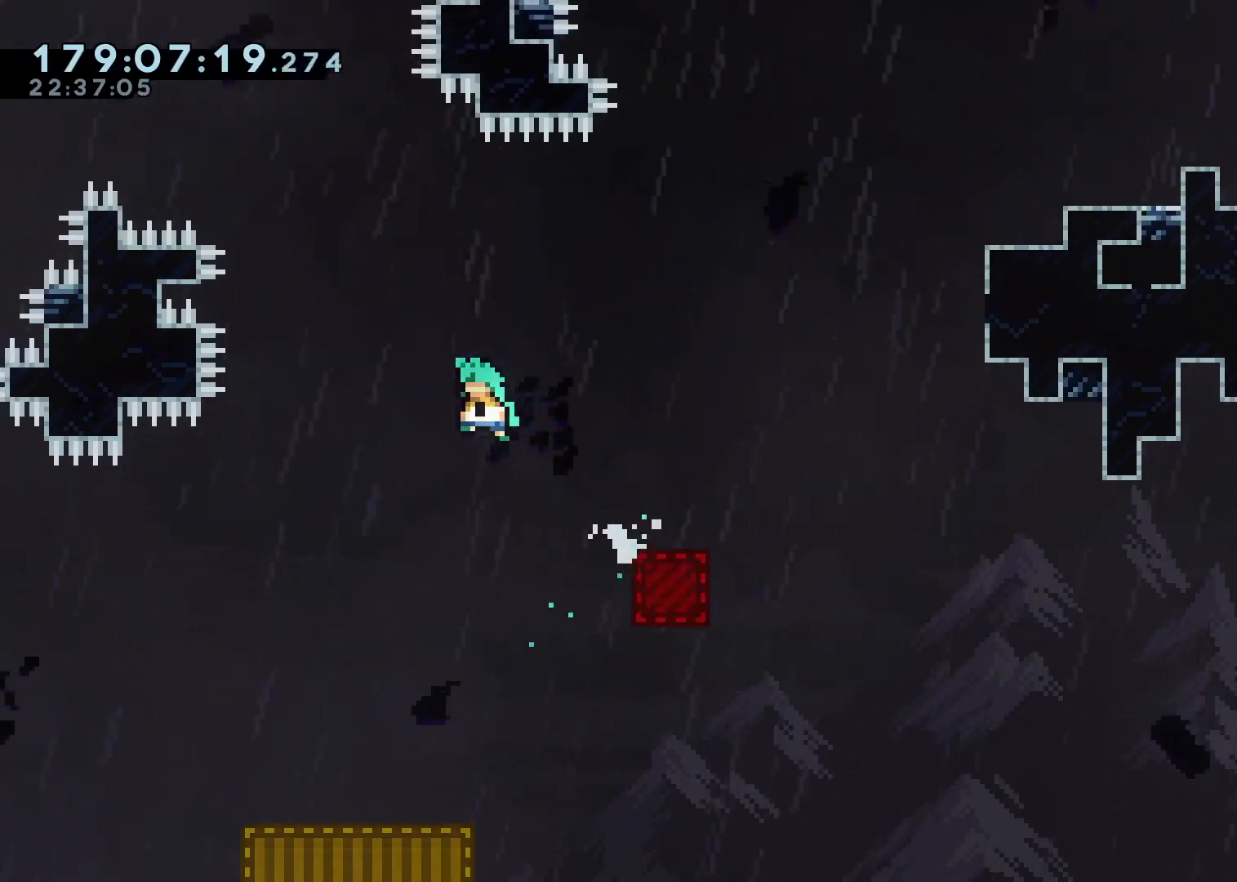
{"dt_ms": 1000, "buttons": ["A"], "left_stick": "up-right", "right_stick": "center", "events": [[33, "left_stick", "center"], [317, "left_stick", "left"], [483, "L2", "up"], [500, "left_stick", "center"], [667, "A", "up"], [800, "A", "down"], [800, "left_stick", "up-right"], [900, "left_stick", "center"], [967, "left_stick", "up-right"]]}
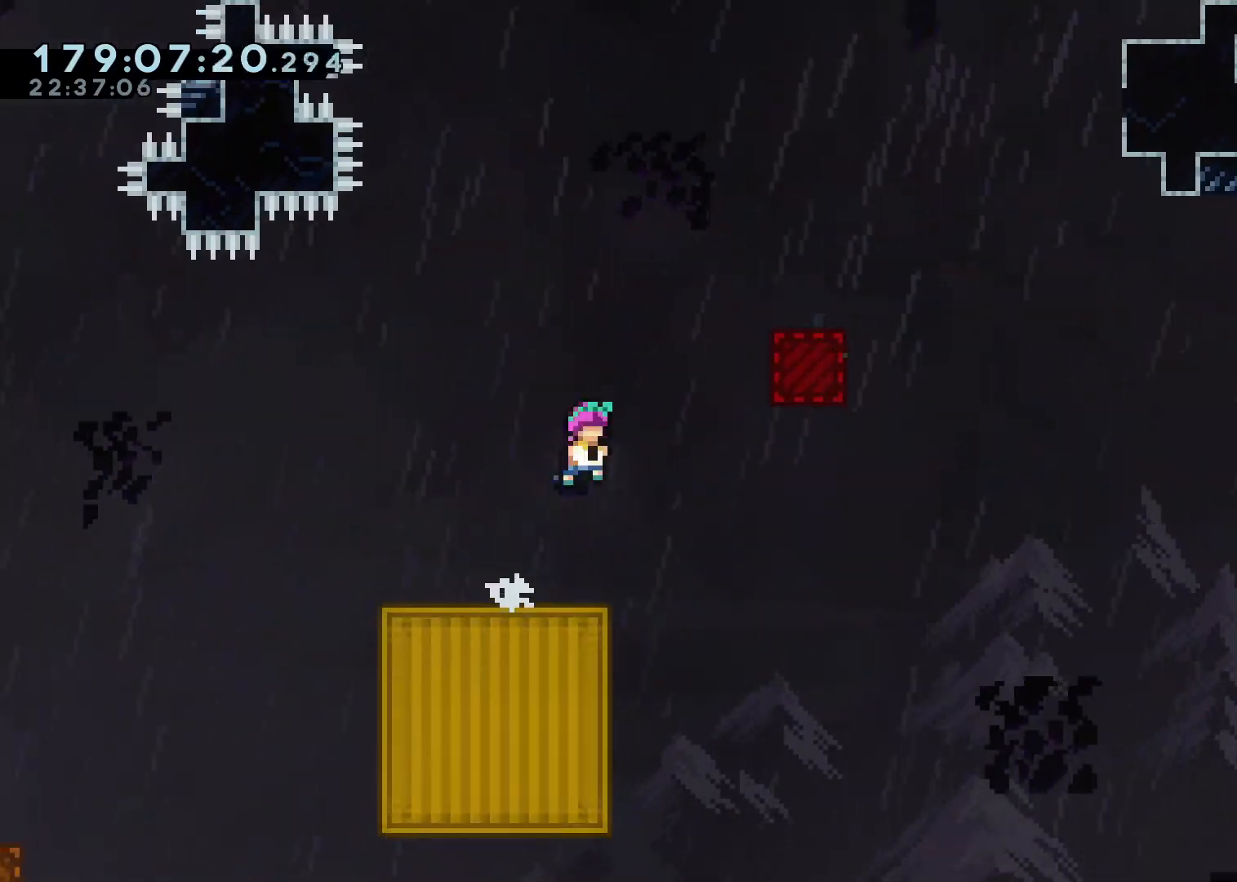
{"dt_ms": 500, "buttons": [], "left_stick": "center", "right_stick": "center", "events": [[33, "X", "down"], [300, "X", "up"], [300, "left_stick", "center"], [383, "A", "up"]]}
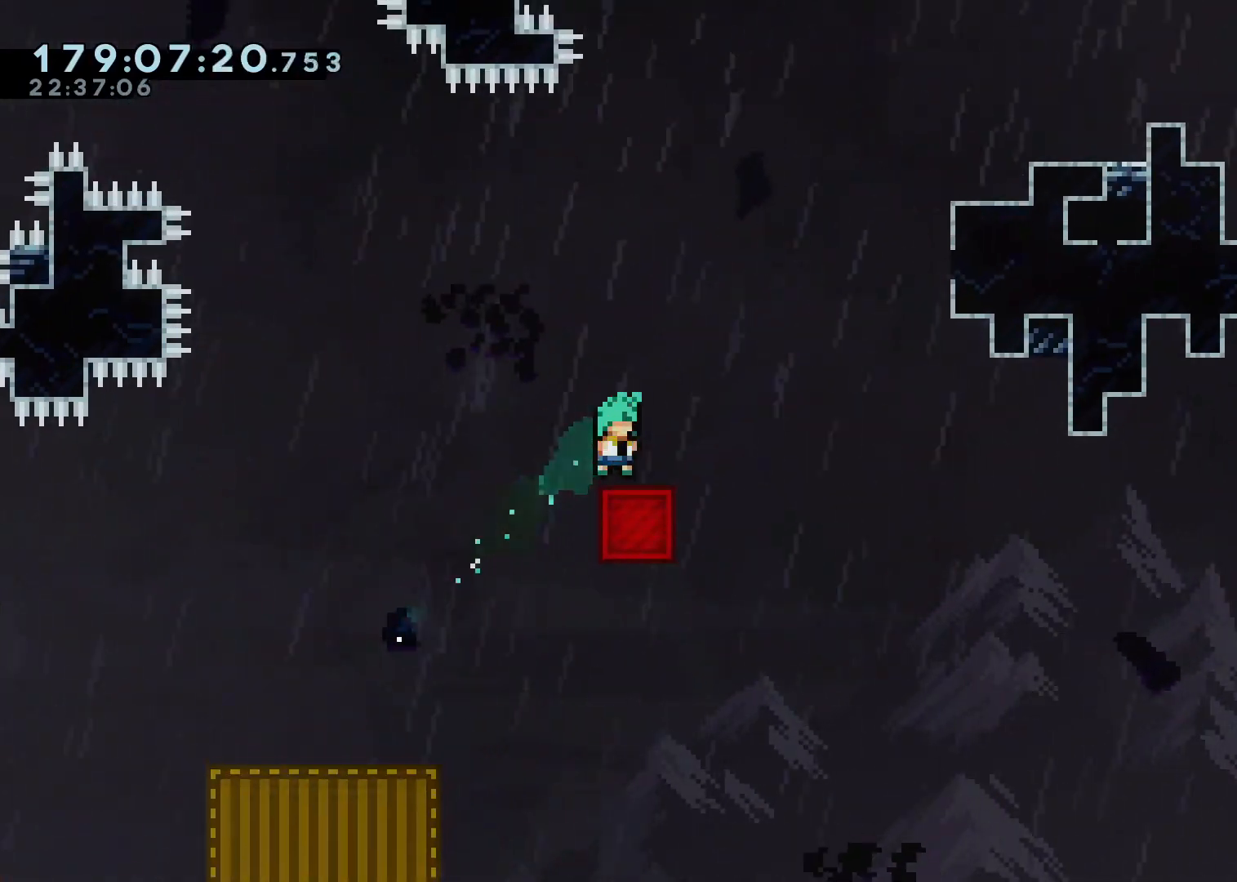
{"dt_ms": 500, "buttons": ["A", "X"], "left_stick": "up-right", "right_stick": "center", "events": [[33, "left_stick", "right"], [67, "A", "down"], [233, "left_stick", "up-right"], [317, "X", "down"]]}